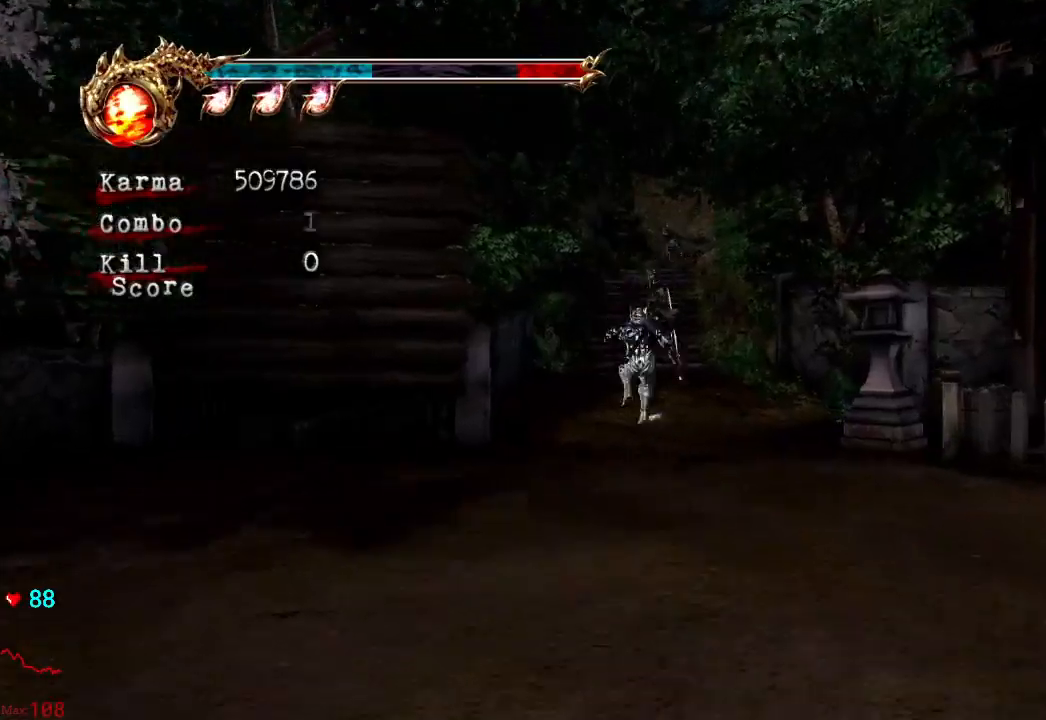
Gameplay with a controller (Xbox layout); each line is a JSON object with the inputs held at the frame after it (dt_ms = milliseconds from this image to that frame). "events" lists button and stick changes between this image and that frame as [ms after this image, input, new state], when the widget could be followed in between. Not read: L3 R3 START.
{"dt_ms": 500, "buttons": [], "left_stick": "up", "right_stick": "center", "events": [[117, "L2", "down"], [283, "A", "down"], [383, "L2", "up"], [483, "A", "up"]]}
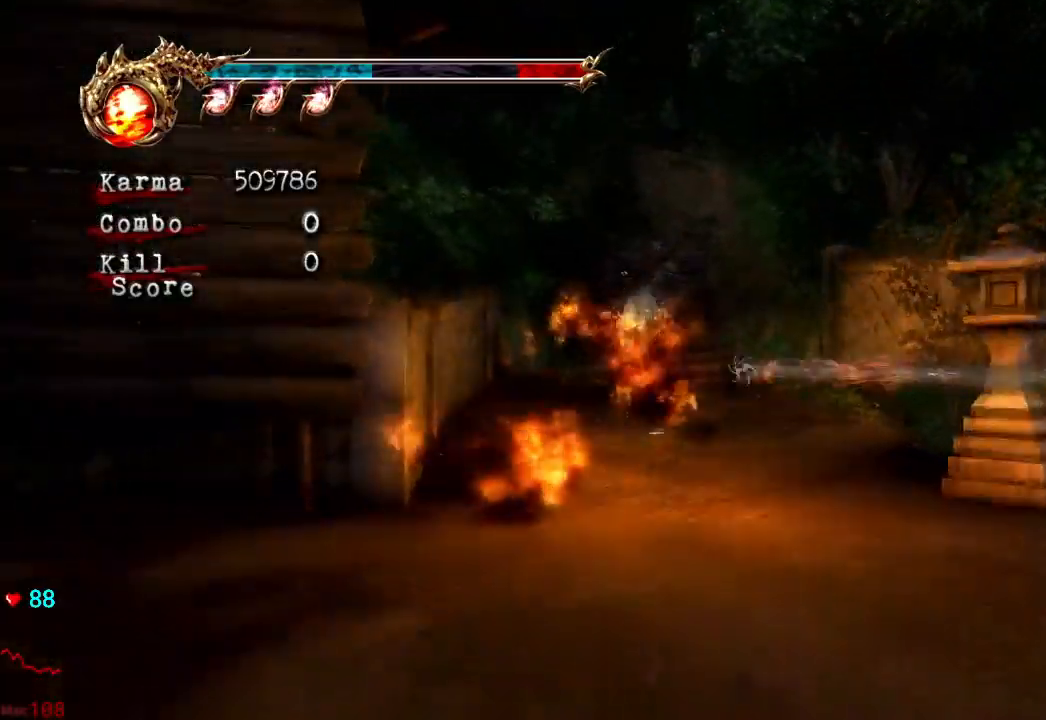
{"dt_ms": 500, "buttons": [], "left_stick": "up", "right_stick": "center"}
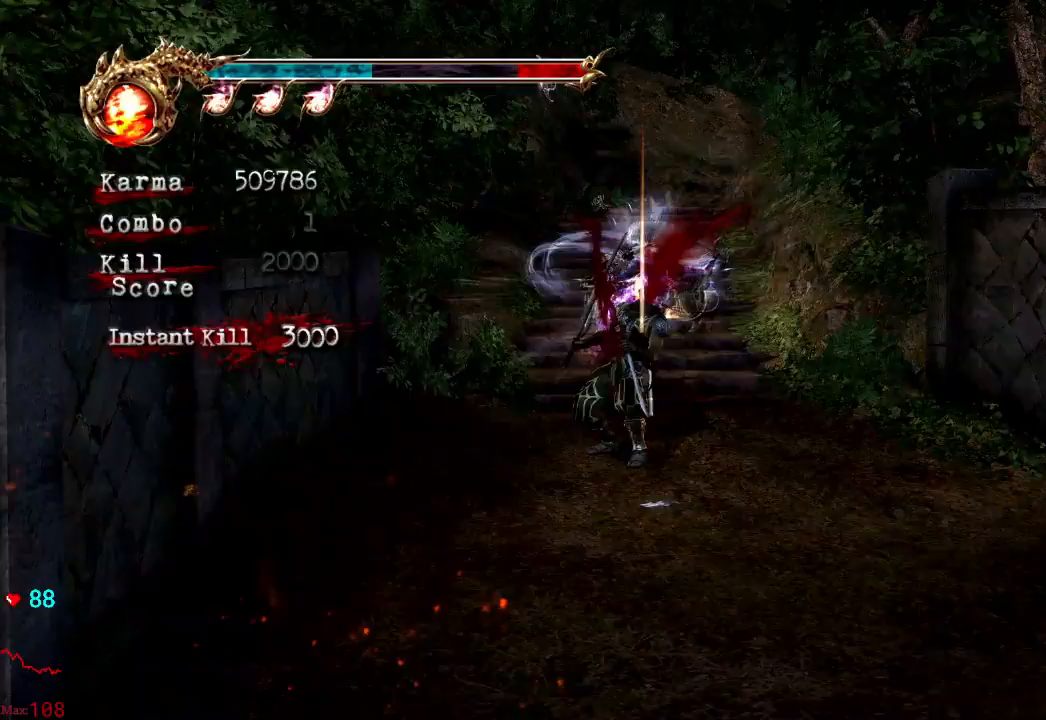
{"dt_ms": 500, "buttons": ["L2"], "left_stick": "up", "right_stick": "center", "events": [[483, "L2", "down"]]}
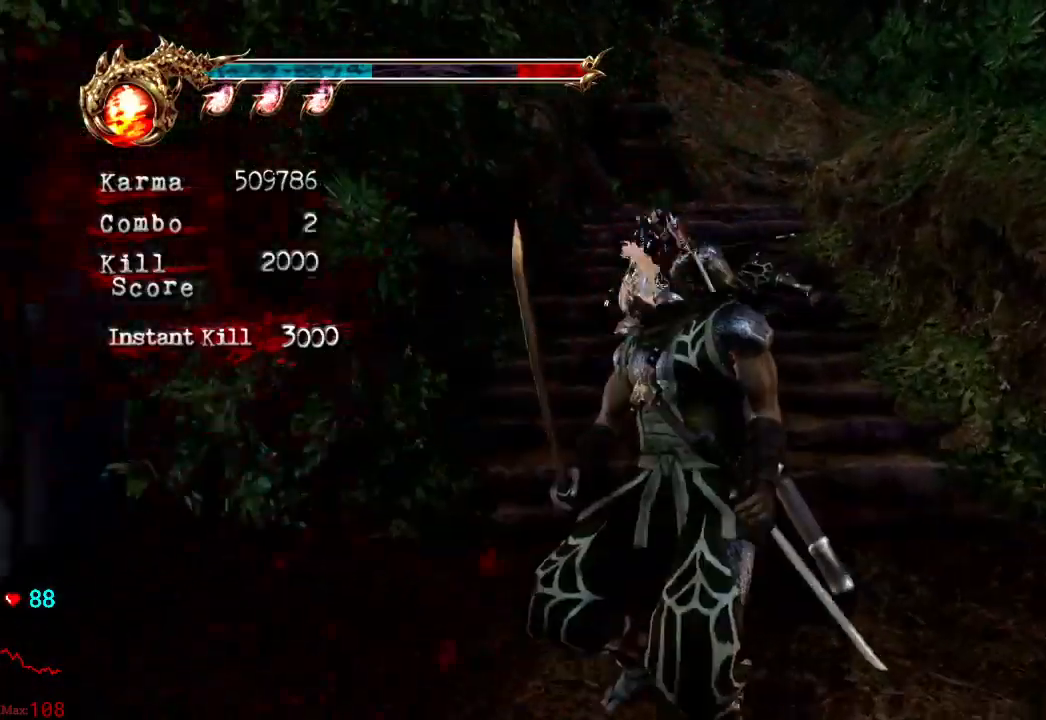
{"dt_ms": 500, "buttons": ["L2"], "left_stick": "up", "right_stick": "center", "events": [[83, "A", "down"], [367, "A", "up"]]}
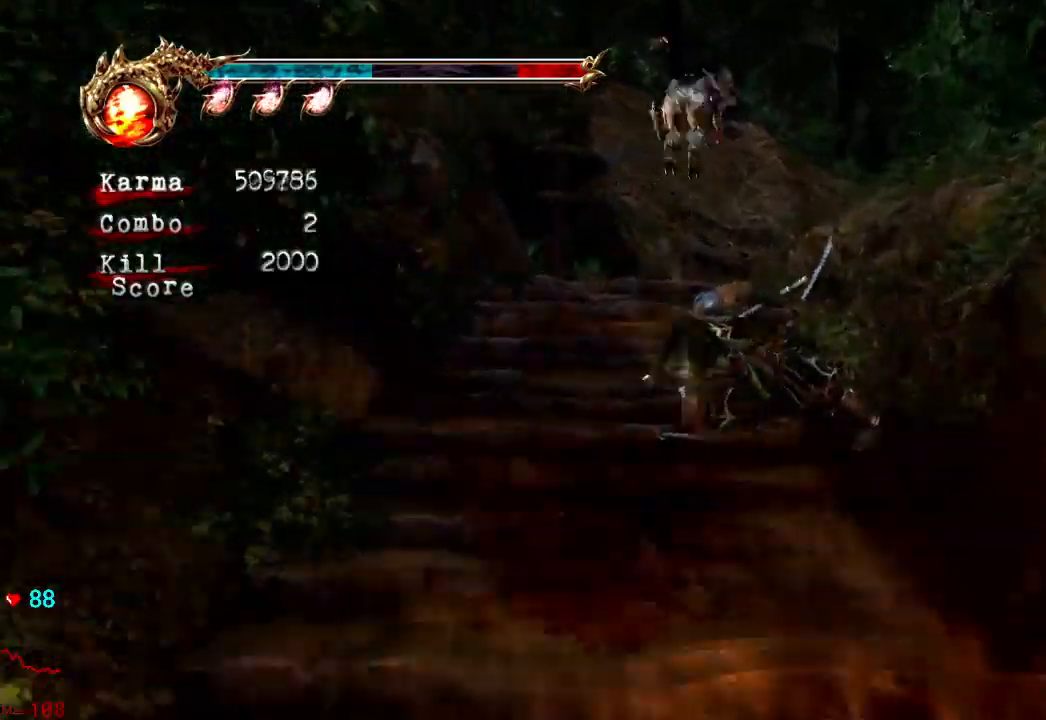
{"dt_ms": 500, "buttons": ["A", "L2", "R2"], "left_stick": "up-right", "right_stick": "center", "events": [[17, "L2", "up"], [133, "left_stick", "up-right"], [200, "L2", "down"], [350, "A", "down"], [350, "R2", "down"]]}
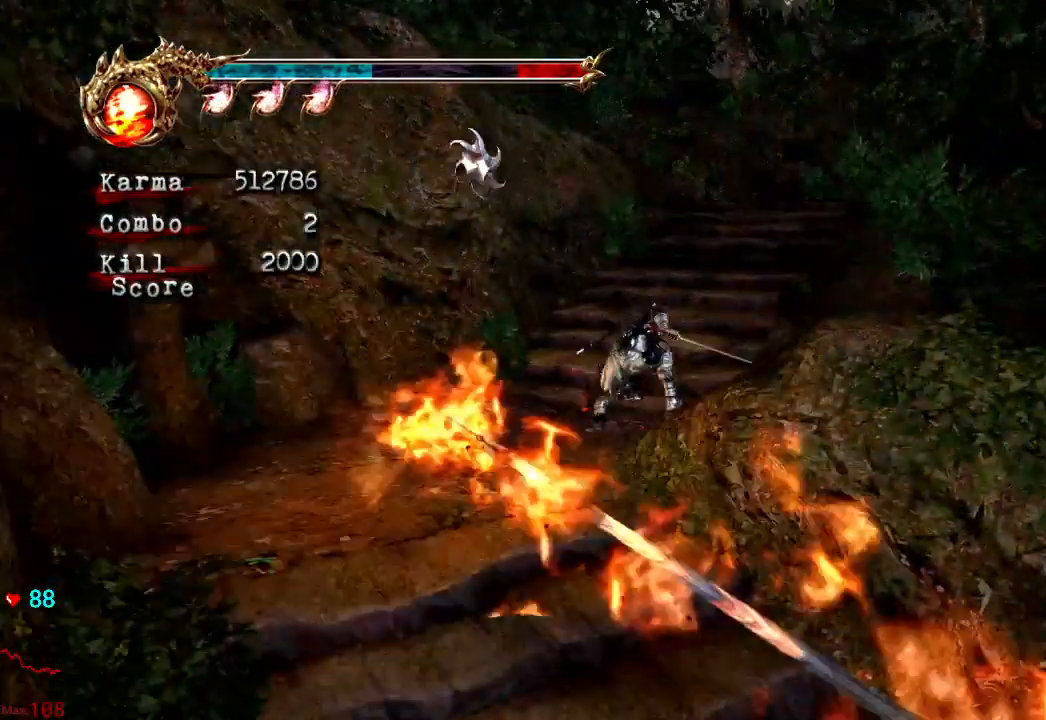
{"dt_ms": 500, "buttons": ["A"], "left_stick": "up", "right_stick": "center", "events": [[33, "A", "up"], [50, "R2", "up"], [67, "left_stick", "up"], [183, "L2", "up"], [233, "left_stick", "center"], [383, "left_stick", "up"], [483, "A", "down"]]}
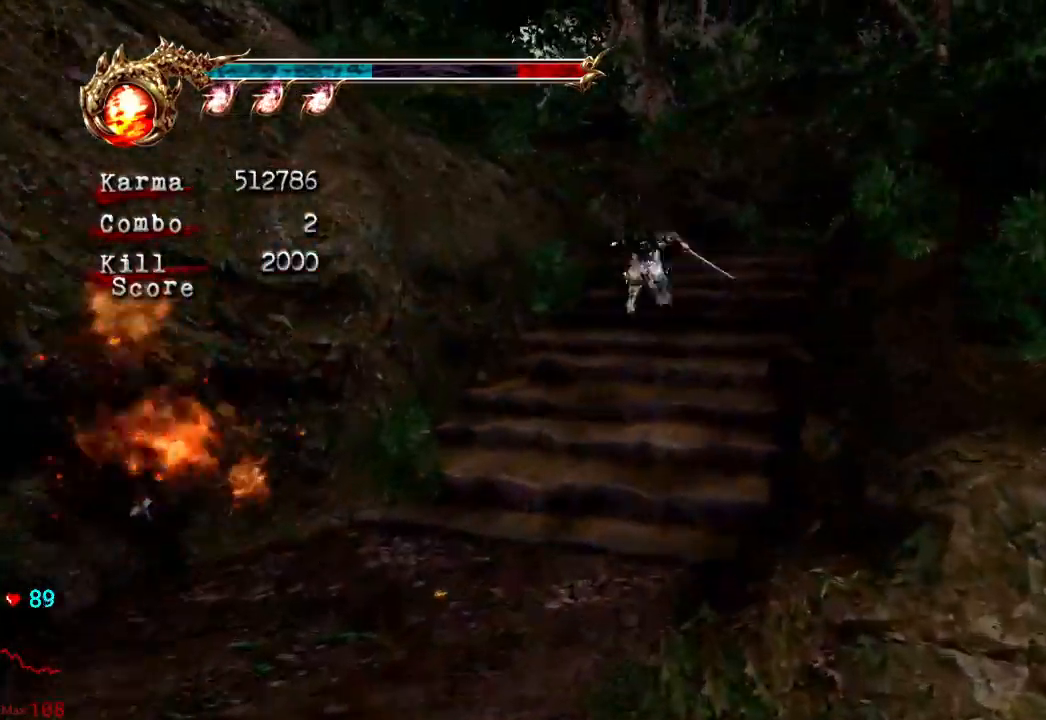
{"dt_ms": 500, "buttons": [], "left_stick": "down-left", "right_stick": "center", "events": [[17, "left_stick", "up-left"], [133, "A", "up"], [333, "left_stick", "left"], [433, "left_stick", "down-left"]]}
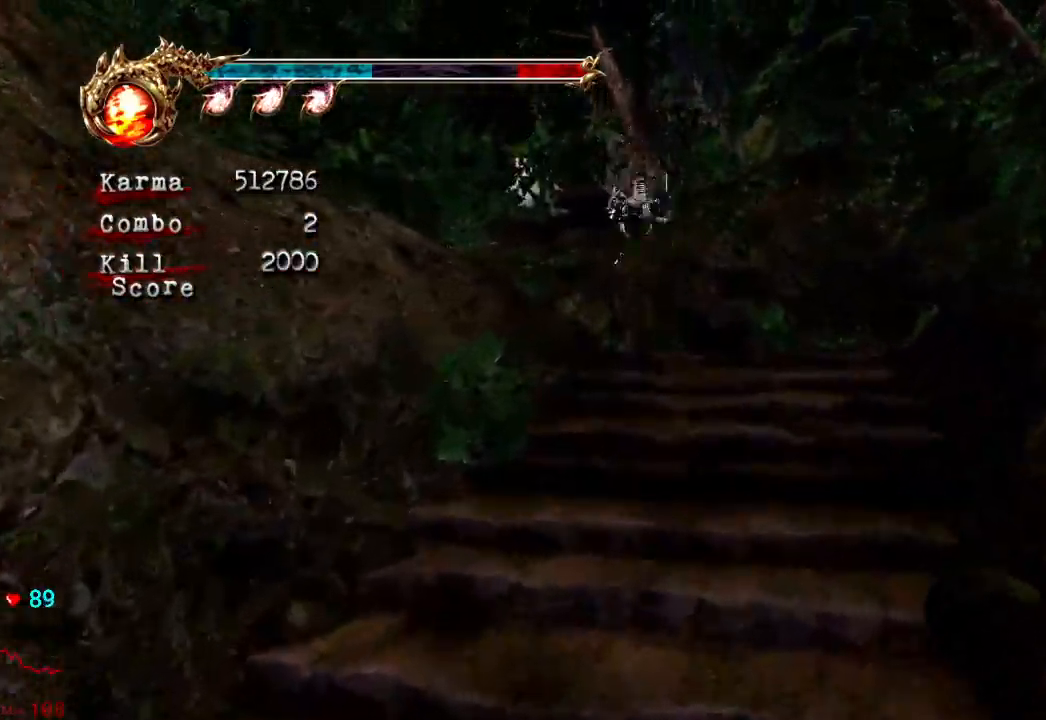
{"dt_ms": 500, "buttons": [], "left_stick": "up-left", "right_stick": "center", "events": [[50, "L2", "down"], [233, "A", "down"], [233, "R2", "down"], [450, "A", "up"], [450, "L2", "up"], [450, "left_stick", "up-left"], [483, "R2", "up"]]}
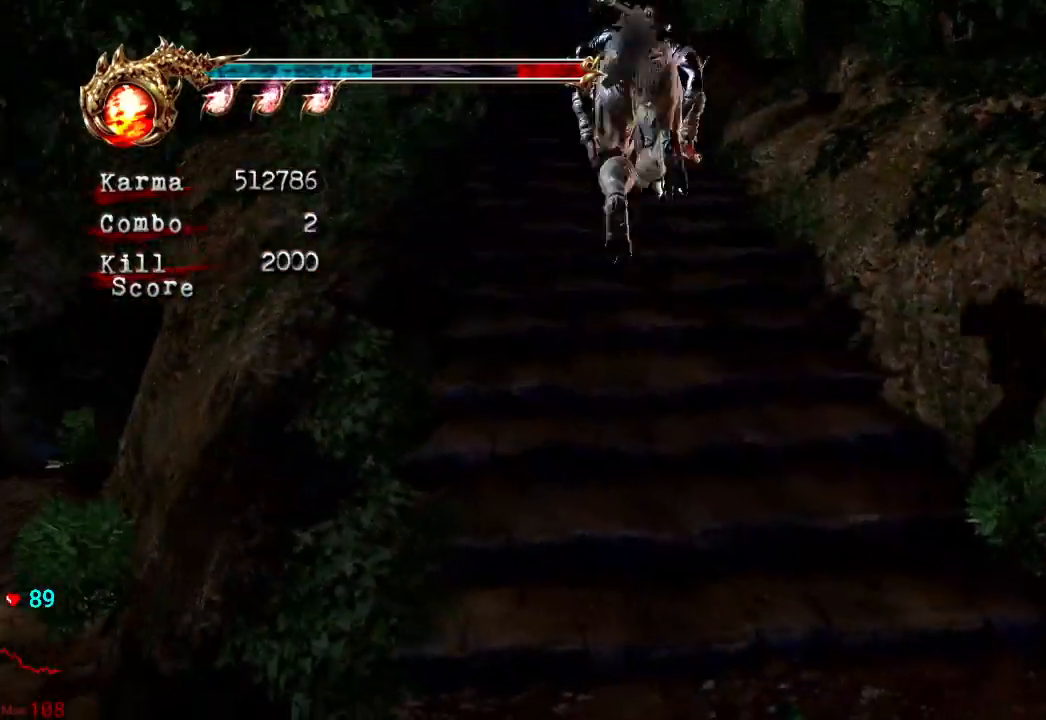
{"dt_ms": 500, "buttons": ["L2"], "left_stick": "up", "right_stick": "center", "events": [[250, "left_stick", "up"], [383, "L2", "down"]]}
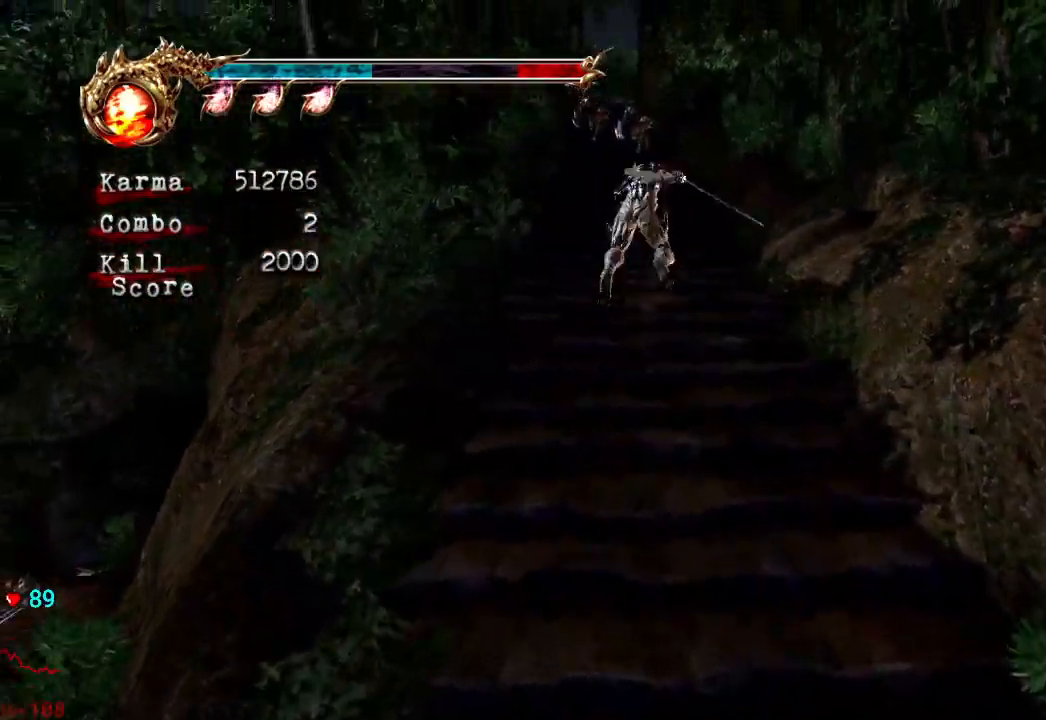
{"dt_ms": 500, "buttons": [], "left_stick": "center", "right_stick": "center", "events": [[67, "A", "down"], [133, "L2", "up"], [183, "A", "up"], [367, "left_stick", "center"]]}
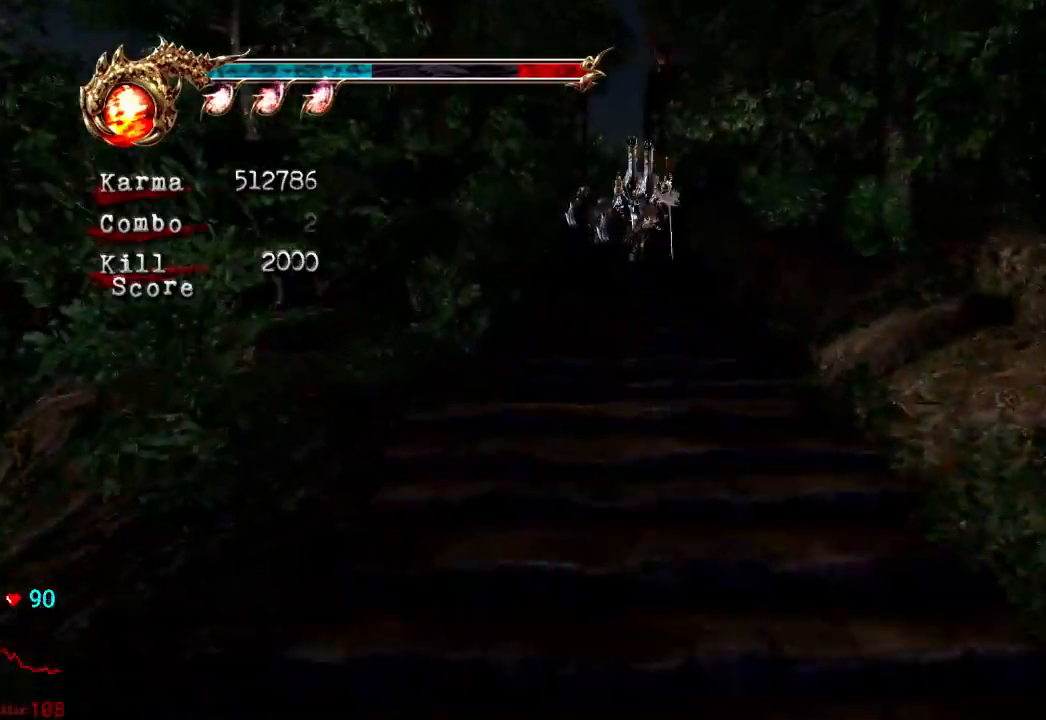
{"dt_ms": 500, "buttons": [], "left_stick": "up", "right_stick": "center", "events": [[100, "left_stick", "up"], [167, "A", "down"], [283, "A", "up"], [383, "Y", "down"], [467, "Y", "up"]]}
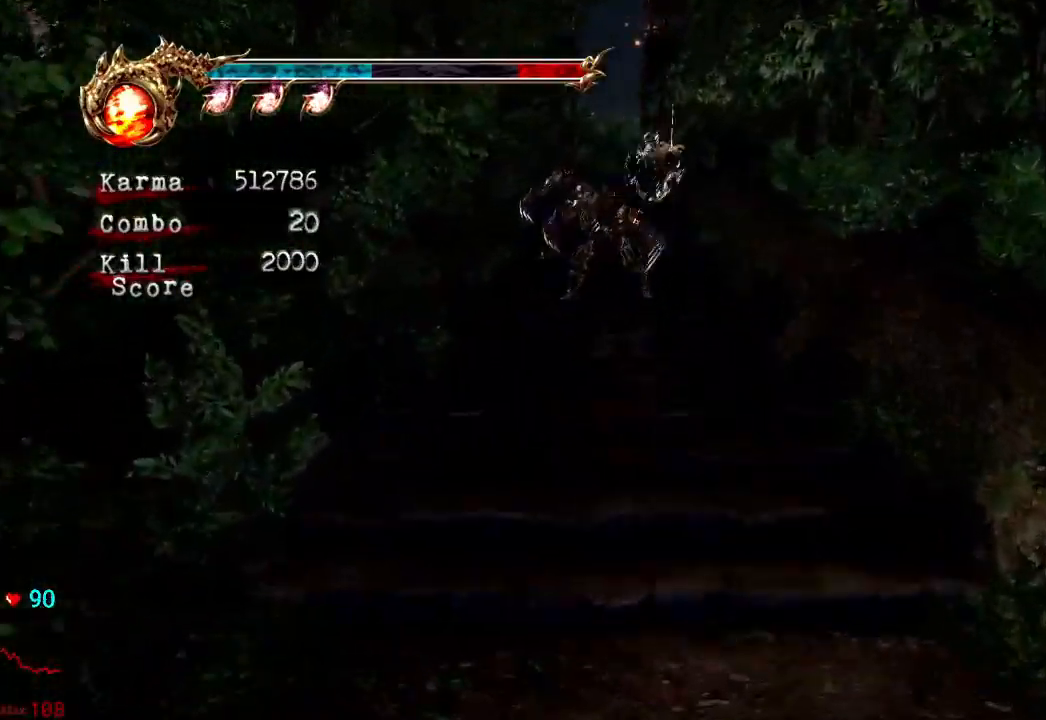
{"dt_ms": 500, "buttons": [], "left_stick": "up", "right_stick": "center"}
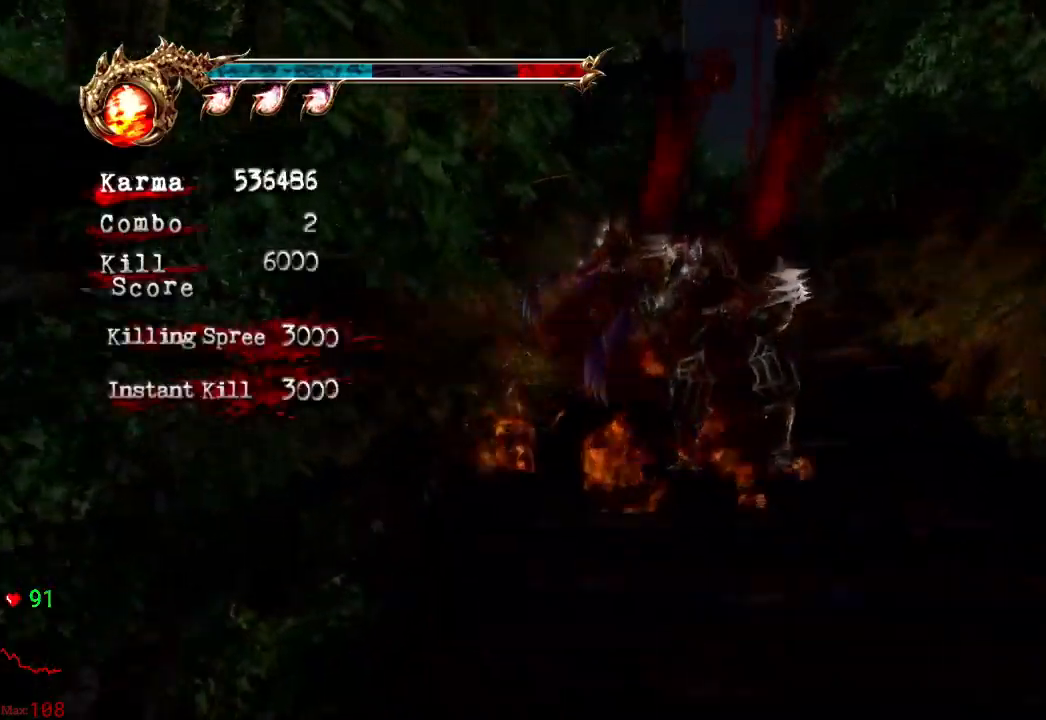
{"dt_ms": 500, "buttons": ["A", "L2"], "left_stick": "up", "right_stick": "center", "events": [[217, "L2", "down"], [383, "A", "down"]]}
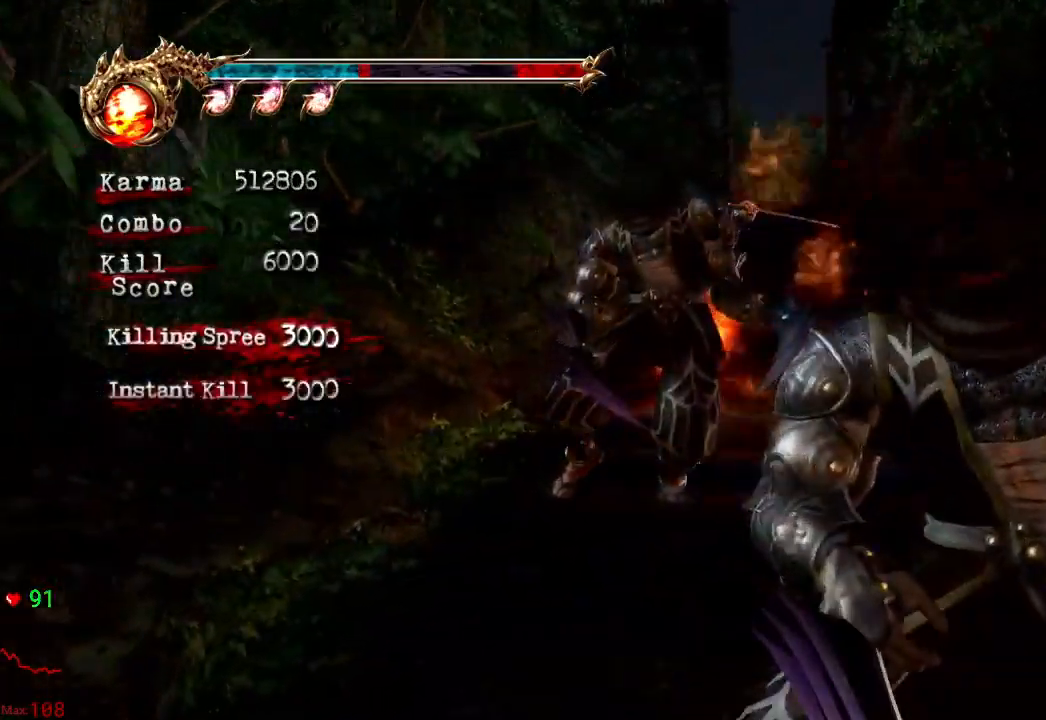
{"dt_ms": 500, "buttons": [], "left_stick": "up", "right_stick": "center", "events": [[33, "A", "up"], [50, "L2", "up"], [267, "L2", "down"], [433, "L2", "up"]]}
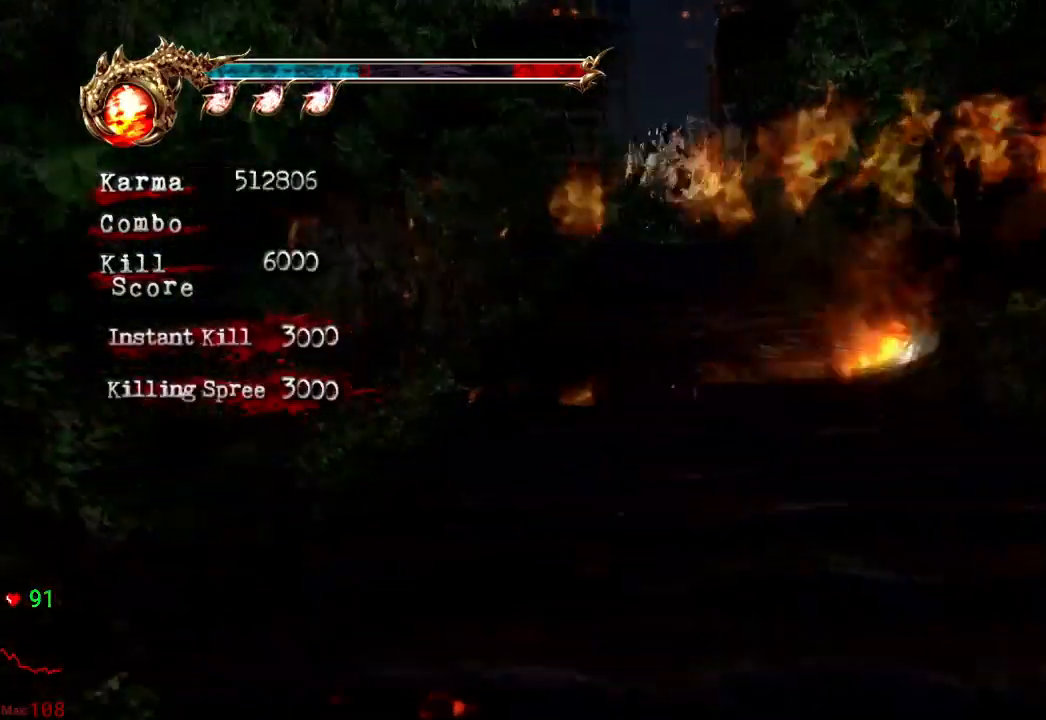
{"dt_ms": 500, "buttons": [], "left_stick": "up", "right_stick": "center", "events": [[100, "L2", "down"], [183, "A", "down"], [300, "A", "up"], [350, "L2", "up"]]}
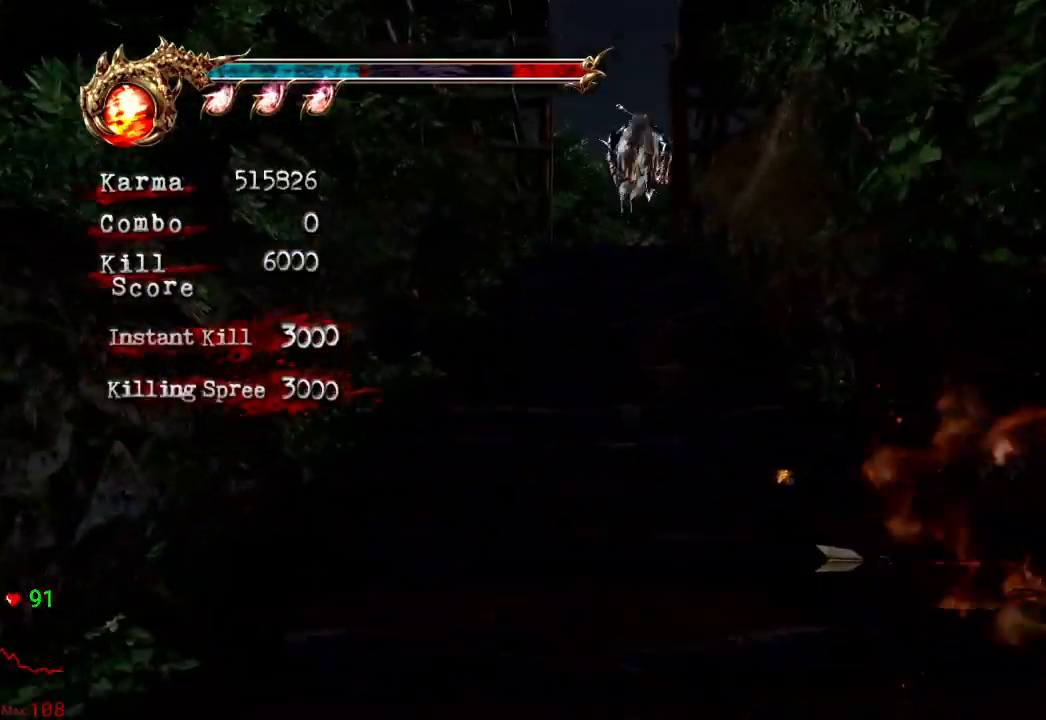
{"dt_ms": 500, "buttons": ["A", "L2"], "left_stick": "up", "right_stick": "center", "events": [[317, "L2", "down"], [450, "A", "down"]]}
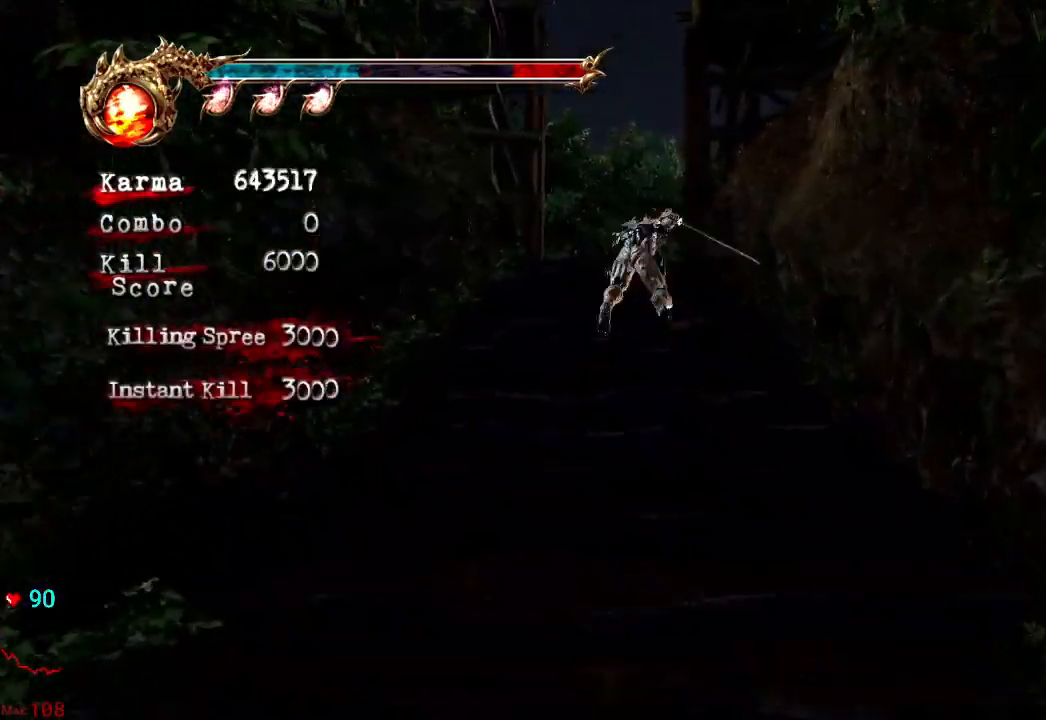
{"dt_ms": 500, "buttons": [], "left_stick": "up", "right_stick": "center", "events": [[67, "A", "up"], [283, "L2", "up"]]}
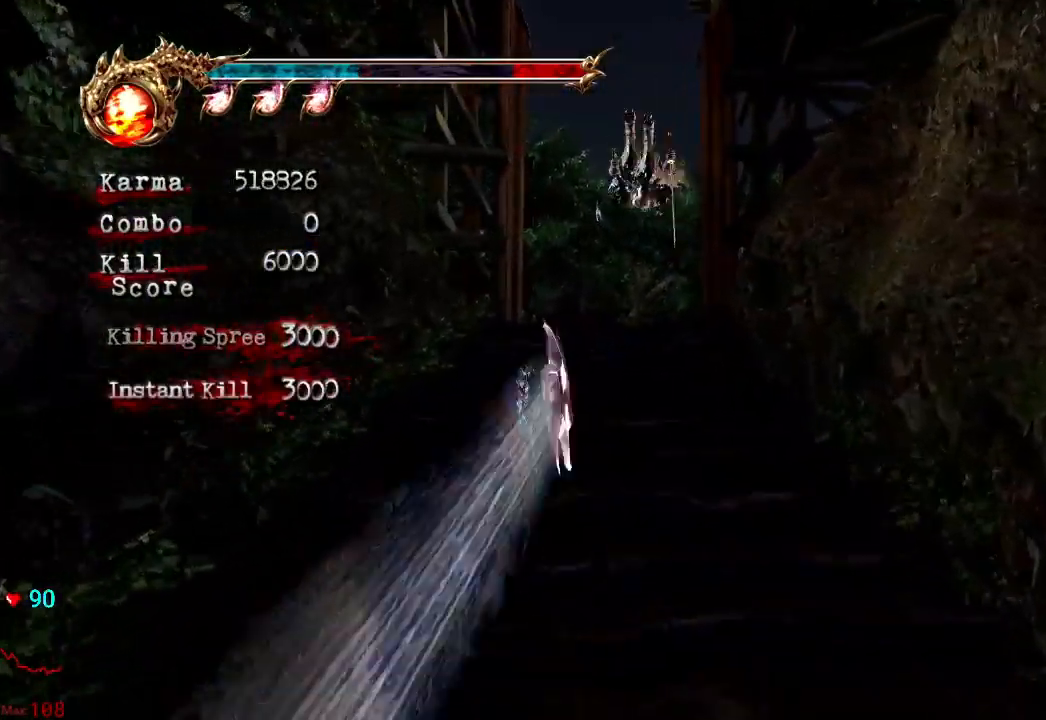
{"dt_ms": 500, "buttons": [], "left_stick": "up-right", "right_stick": "center", "events": [[100, "L2", "down"], [217, "A", "down"], [367, "A", "up"], [417, "left_stick", "up-right"], [433, "L2", "up"]]}
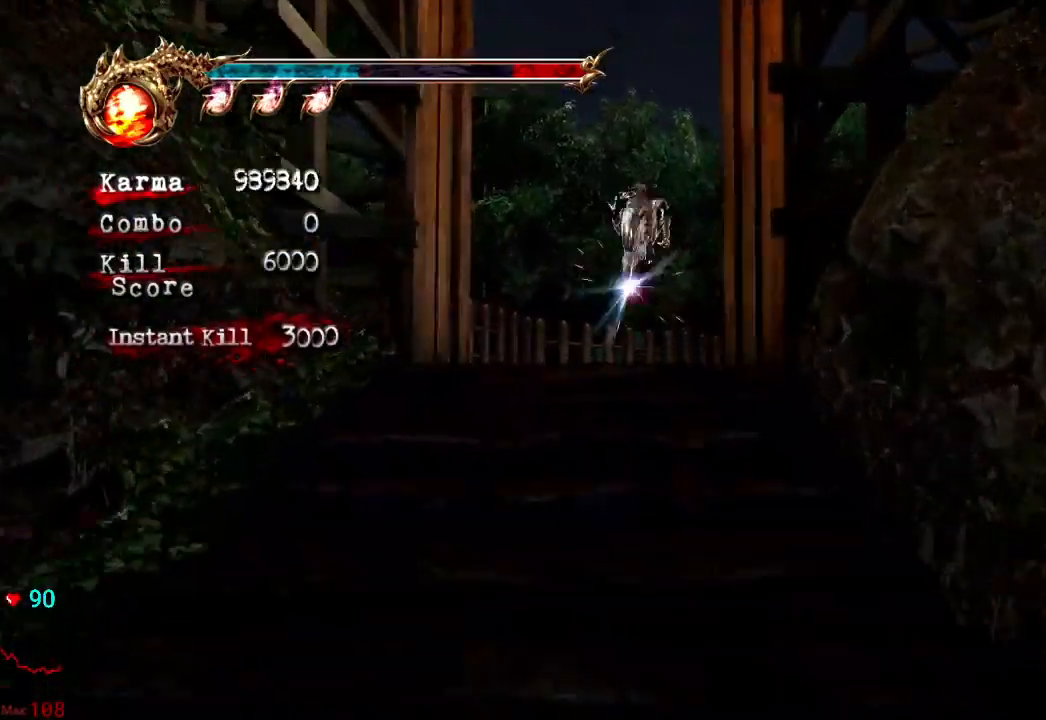
{"dt_ms": 500, "buttons": ["L2"], "left_stick": "up-right", "right_stick": "center", "events": [[417, "L2", "down"]]}
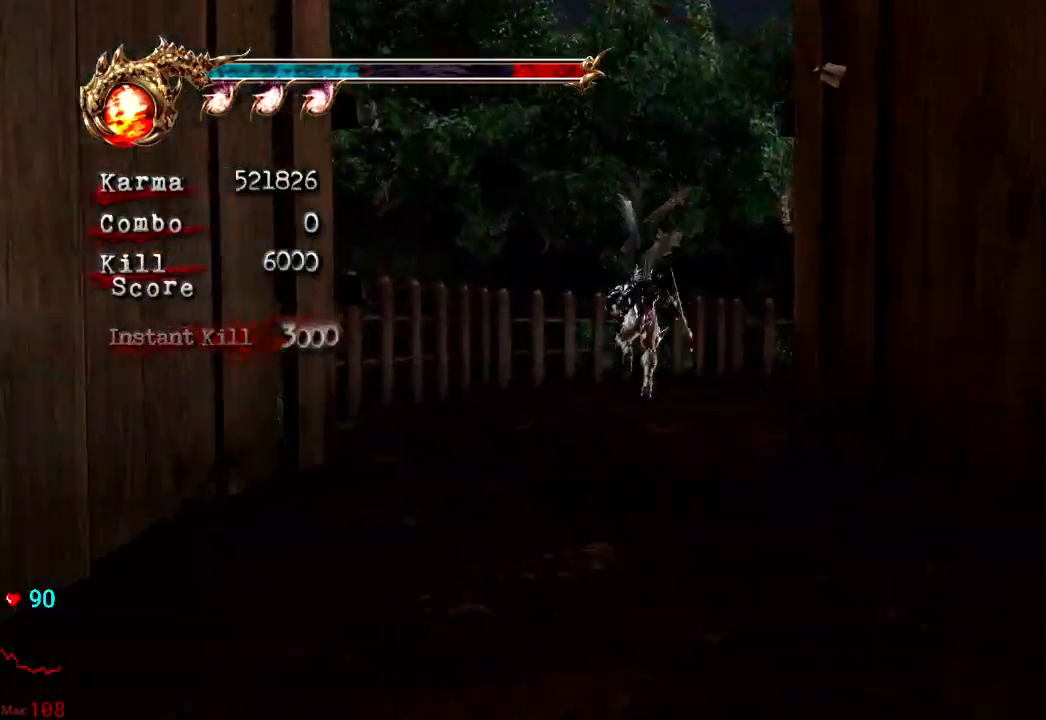
{"dt_ms": 500, "buttons": [], "left_stick": "up-right", "right_stick": "center", "events": [[67, "R2", "down"], [100, "A", "down"], [233, "A", "up"], [283, "L2", "up"], [283, "R2", "up"]]}
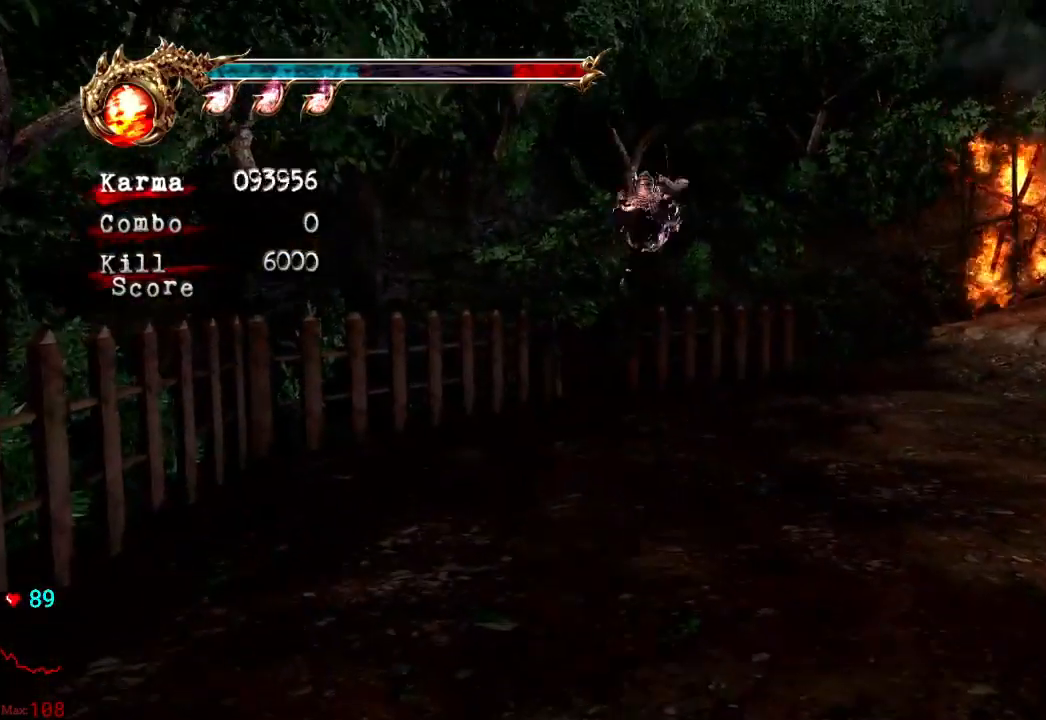
{"dt_ms": 500, "buttons": ["A", "L2", "R2"], "left_stick": "up-right", "right_stick": "center", "events": [[217, "L2", "down"], [400, "R2", "down"], [433, "A", "down"]]}
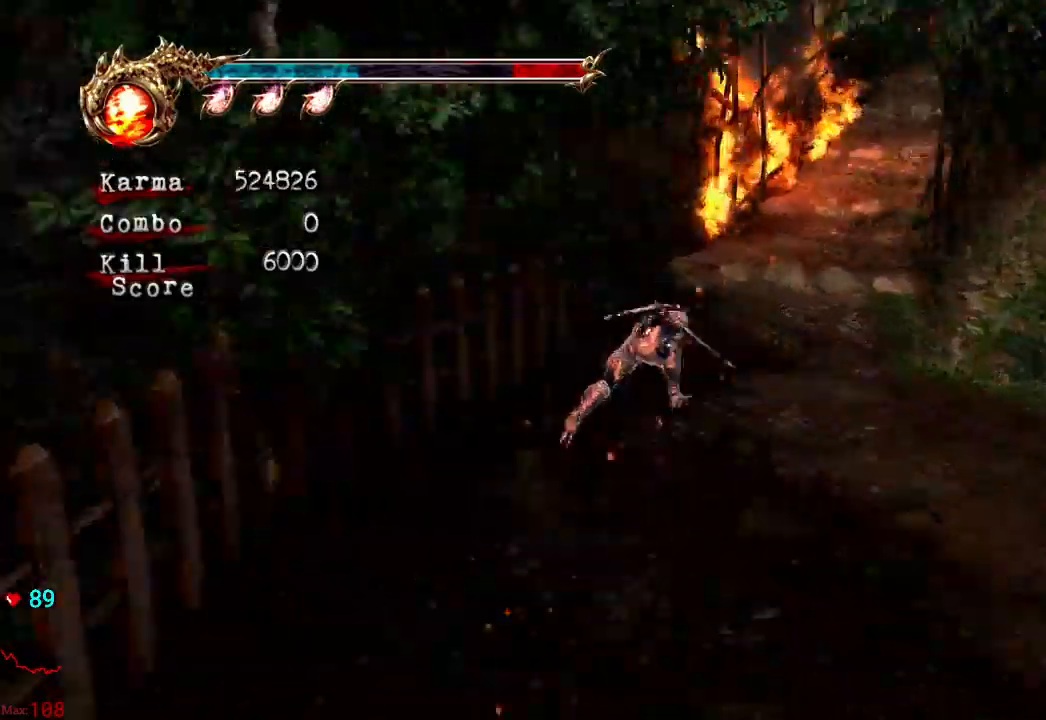
{"dt_ms": 500, "buttons": [], "left_stick": "up", "right_stick": "center", "events": [[83, "A", "up"], [133, "L2", "up"], [133, "R2", "up"], [267, "right_stick", "left"], [333, "left_stick", "up"], [333, "right_stick", "center"]]}
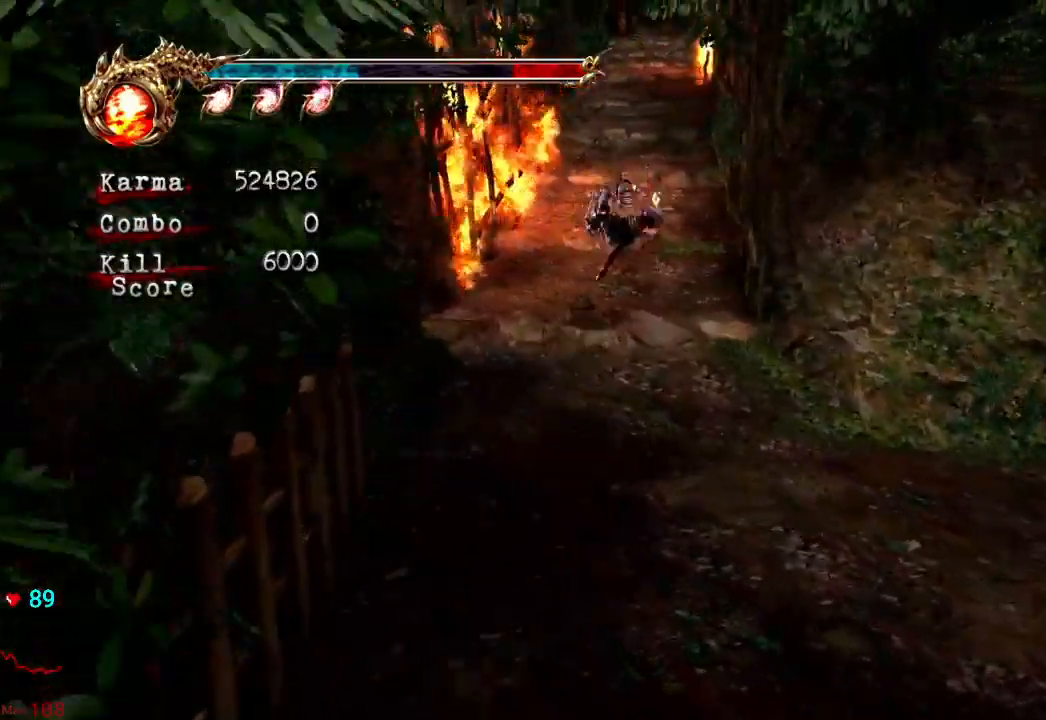
{"dt_ms": 500, "buttons": [], "left_stick": "up", "right_stick": "center", "events": [[67, "L2", "down"], [183, "A", "down"], [267, "A", "up"], [333, "L2", "up"]]}
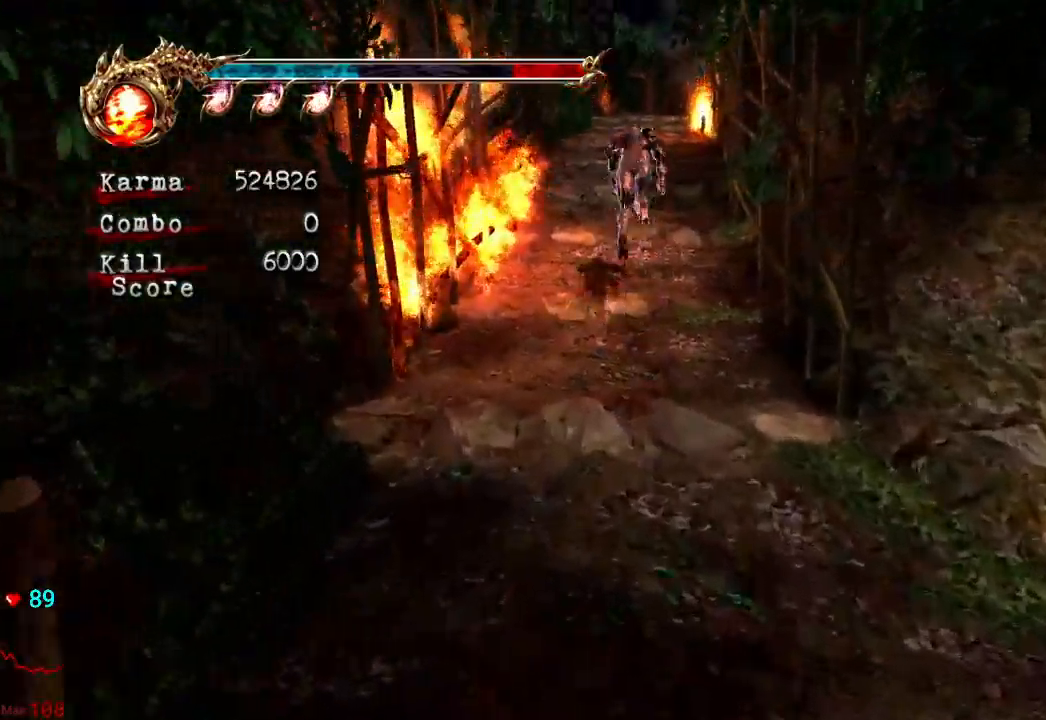
{"dt_ms": 500, "buttons": ["A", "L2"], "left_stick": "up", "right_stick": "center", "events": [[300, "L2", "down"], [467, "A", "down"]]}
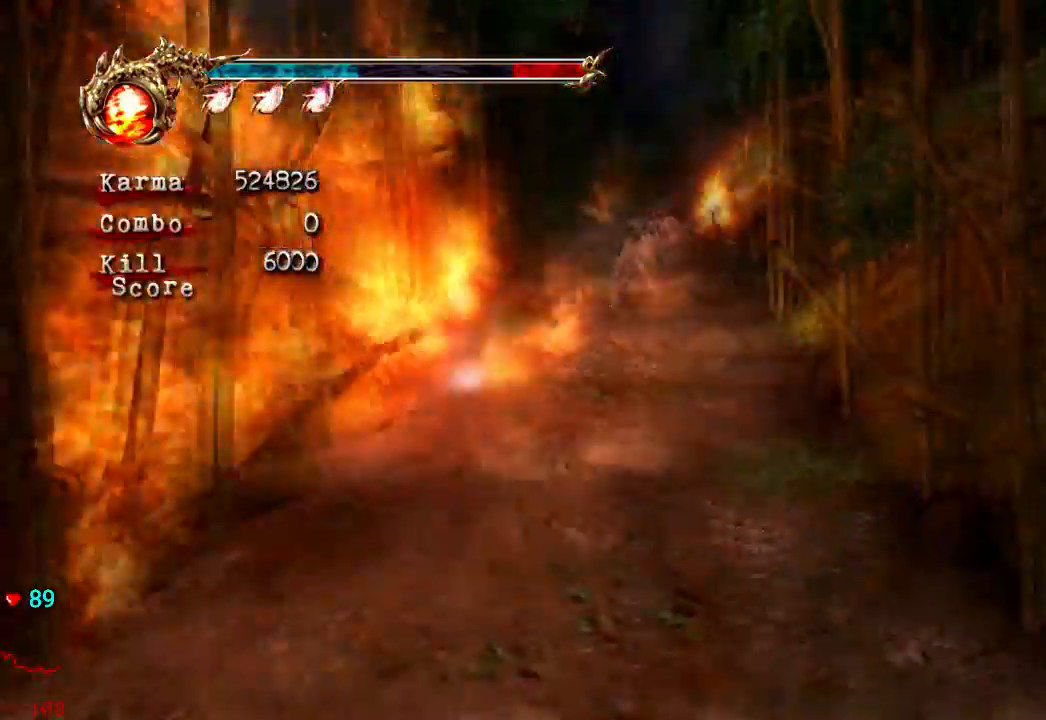
{"dt_ms": 500, "buttons": [], "left_stick": "up", "right_stick": "center", "events": [[100, "A", "up"], [150, "L2", "up"]]}
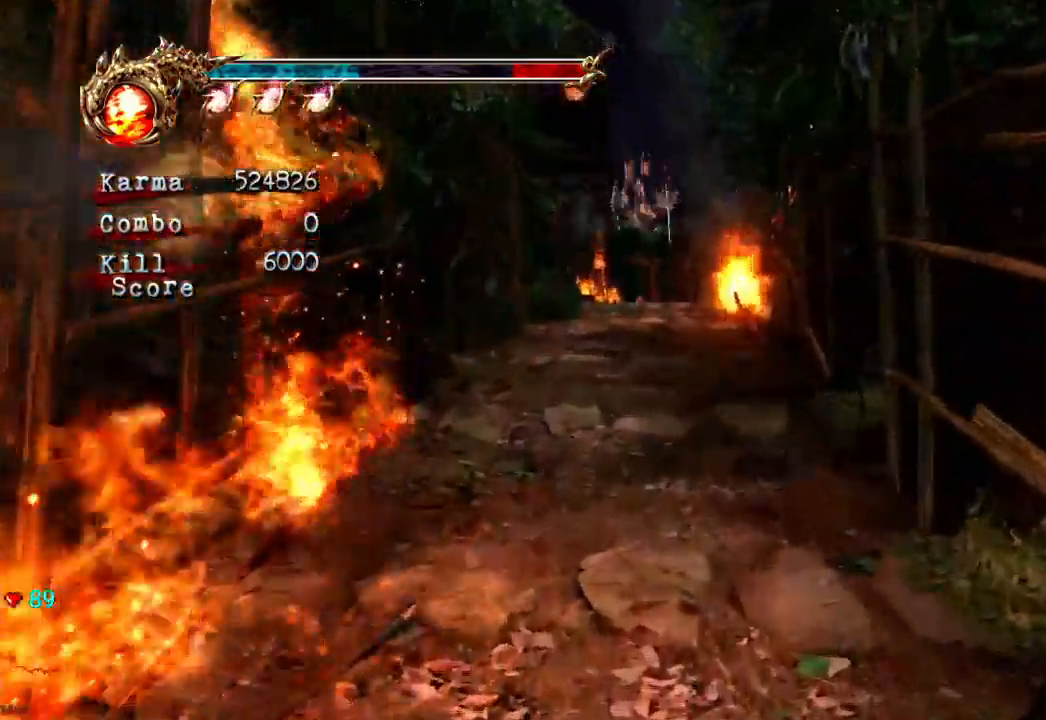
{"dt_ms": 500, "buttons": [], "left_stick": "up", "right_stick": "center"}
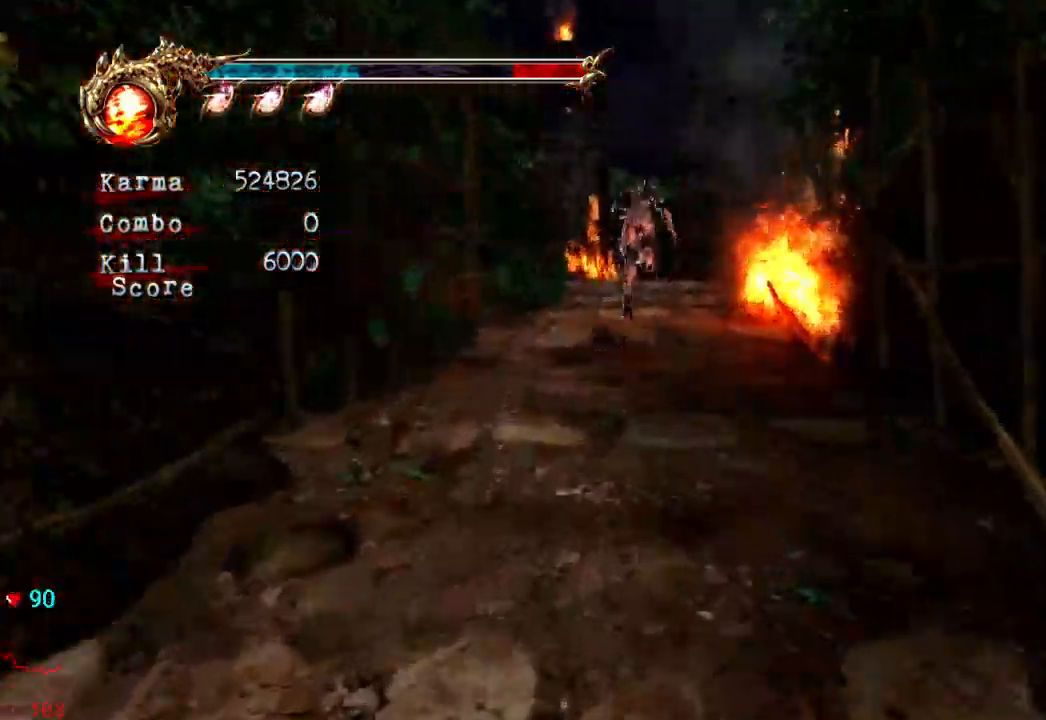
{"dt_ms": 500, "buttons": ["A", "L2"], "left_stick": "up", "right_stick": "center", "events": [[350, "L2", "down"], [500, "A", "down"]]}
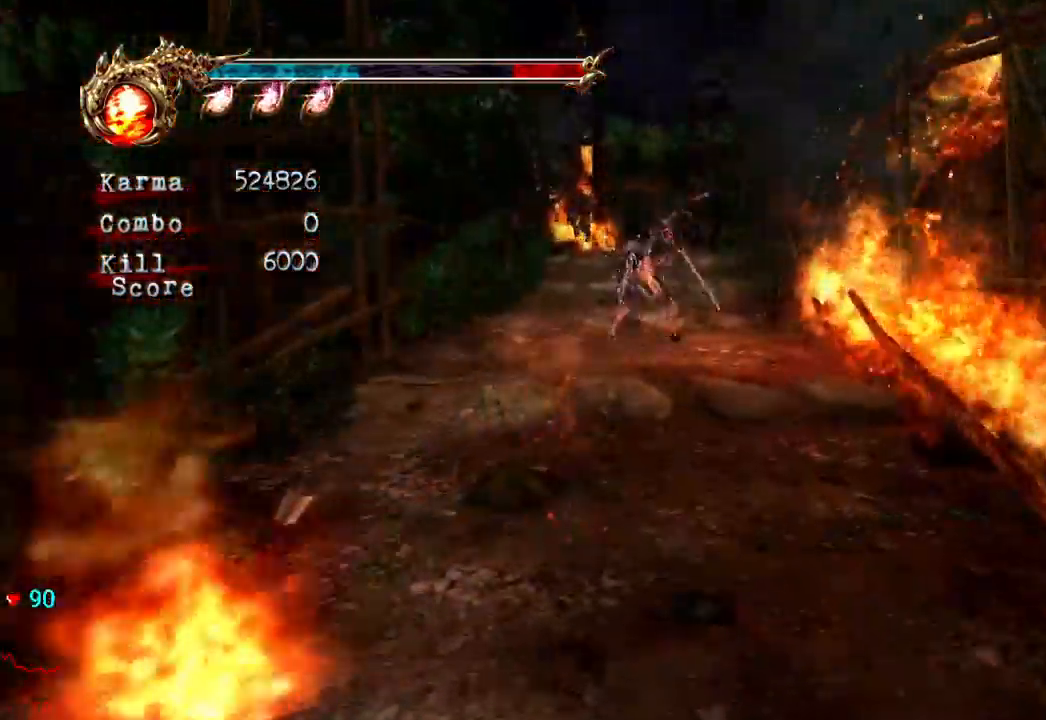
{"dt_ms": 1000, "buttons": ["A", "L2"], "left_stick": "up", "right_stick": "center"}
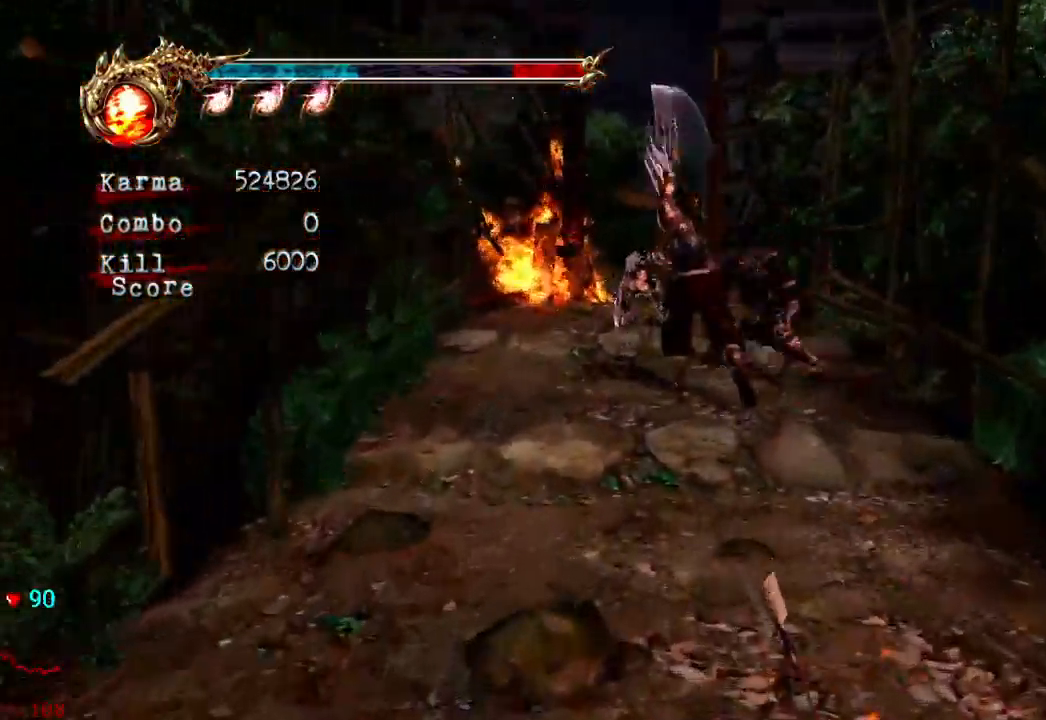
{"dt_ms": 500, "buttons": ["L2"], "left_stick": "up", "right_stick": "center", "events": [[17, "A", "up"], [217, "L2", "up"], [483, "L2", "down"]]}
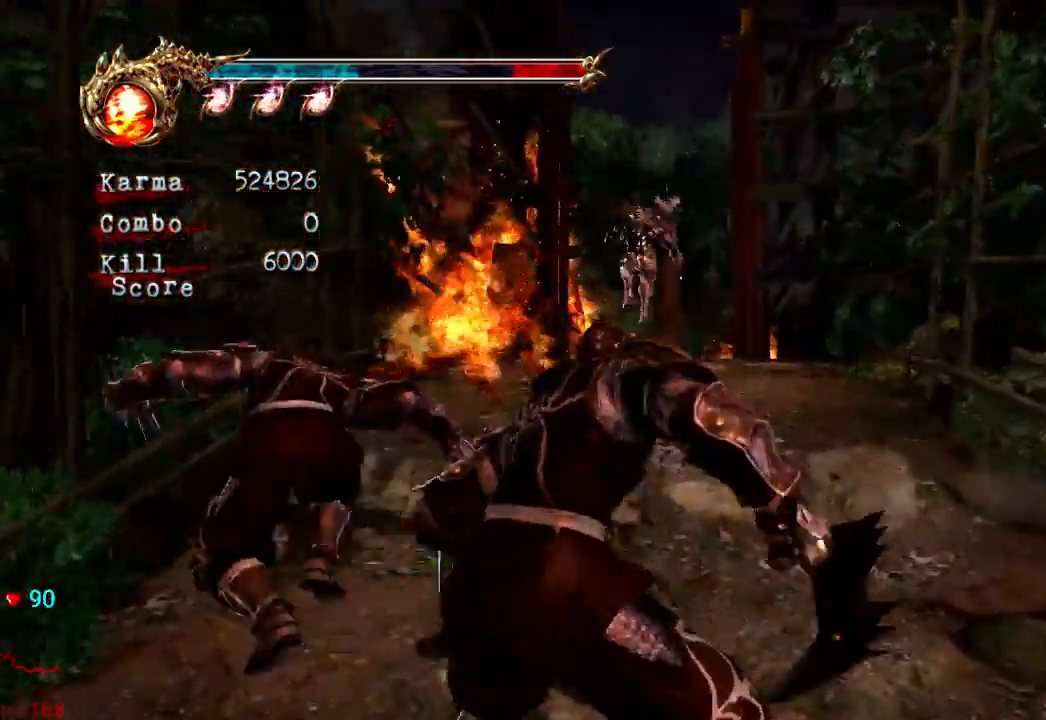
{"dt_ms": 500, "buttons": [], "left_stick": "up", "right_stick": "center"}